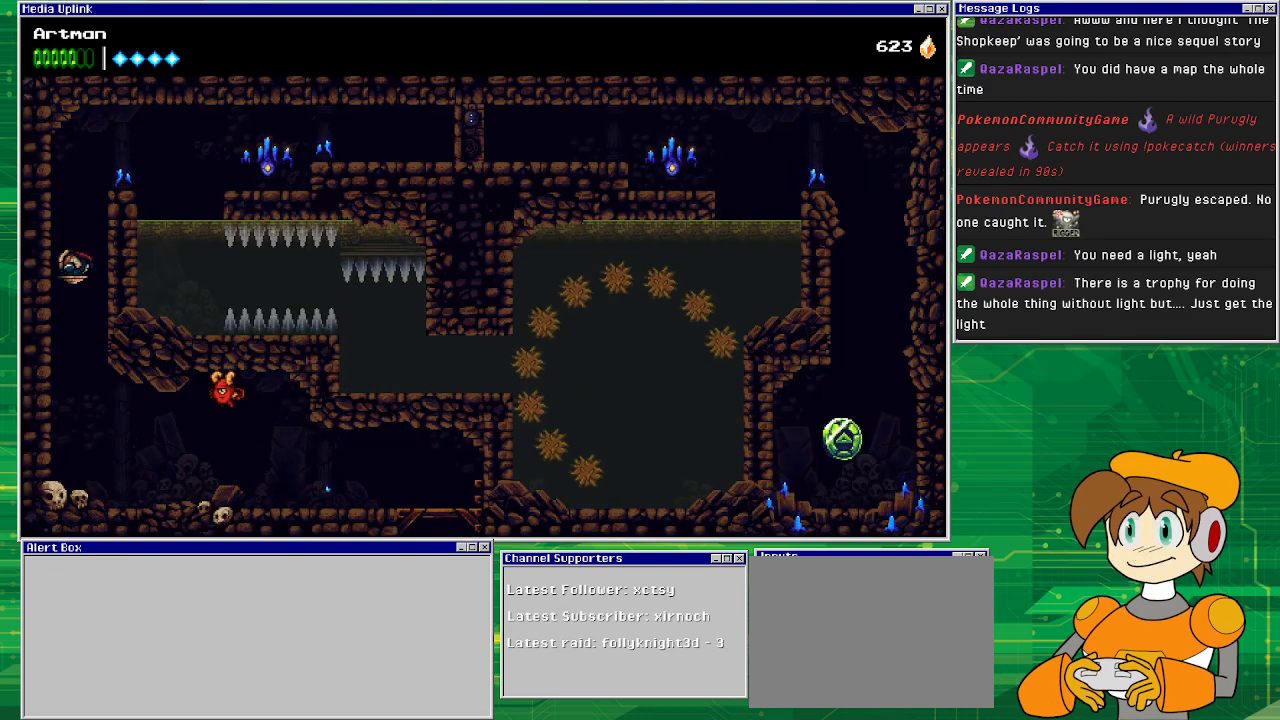
Gameplay with a controller (PlayStation layout); each line is a JSON object with the inputs held at the frame after it. "events" lists button and stick changes between this image and that frame as [ms after this image, input, new state], when the widget could be followed in between. Not read: L1 L2 L3 R2 R3 left_stick right_stick.
{"buttons": ["CROSS", "DPAD_RIGHT"], "events": [[133, "CROSS", "up"], [300, "CROSS", "down"], [400, "DPAD_LEFT", "up"], [433, "DPAD_RIGHT", "down"]]}
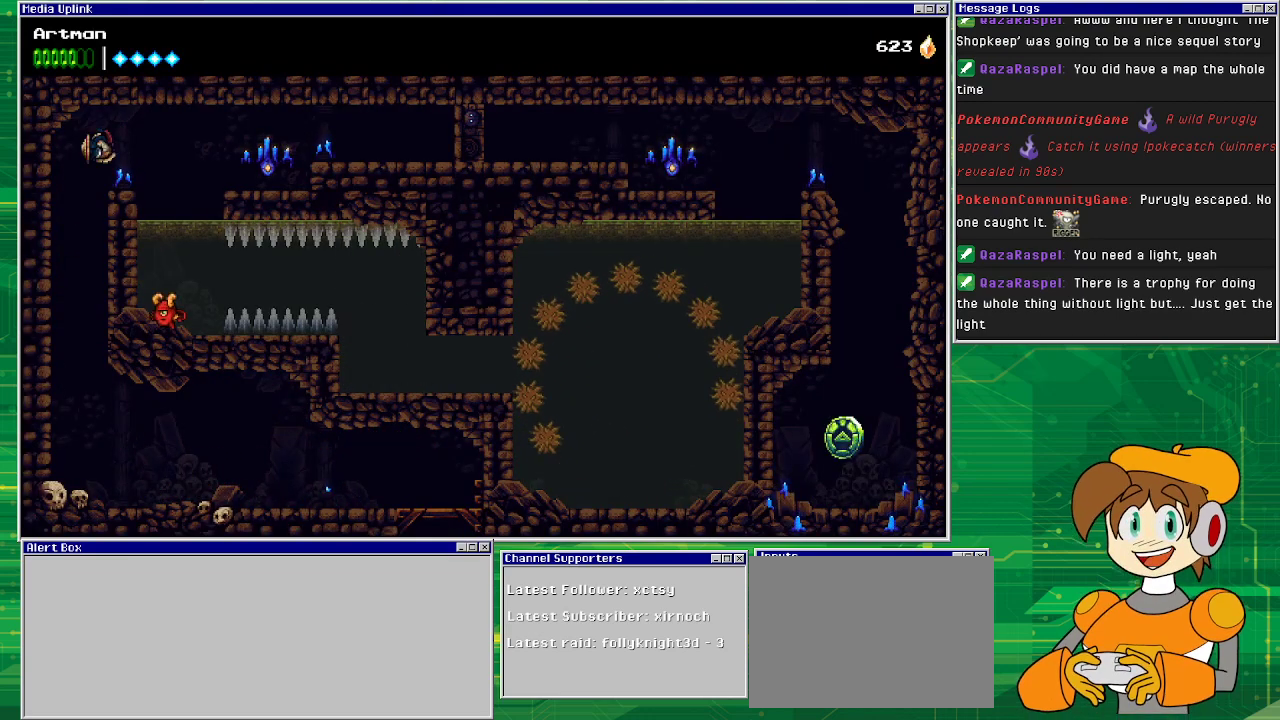
{"buttons": ["CIRCLE", "DPAD_RIGHT"], "events": [[200, "CROSS", "up"], [433, "CIRCLE", "down"]]}
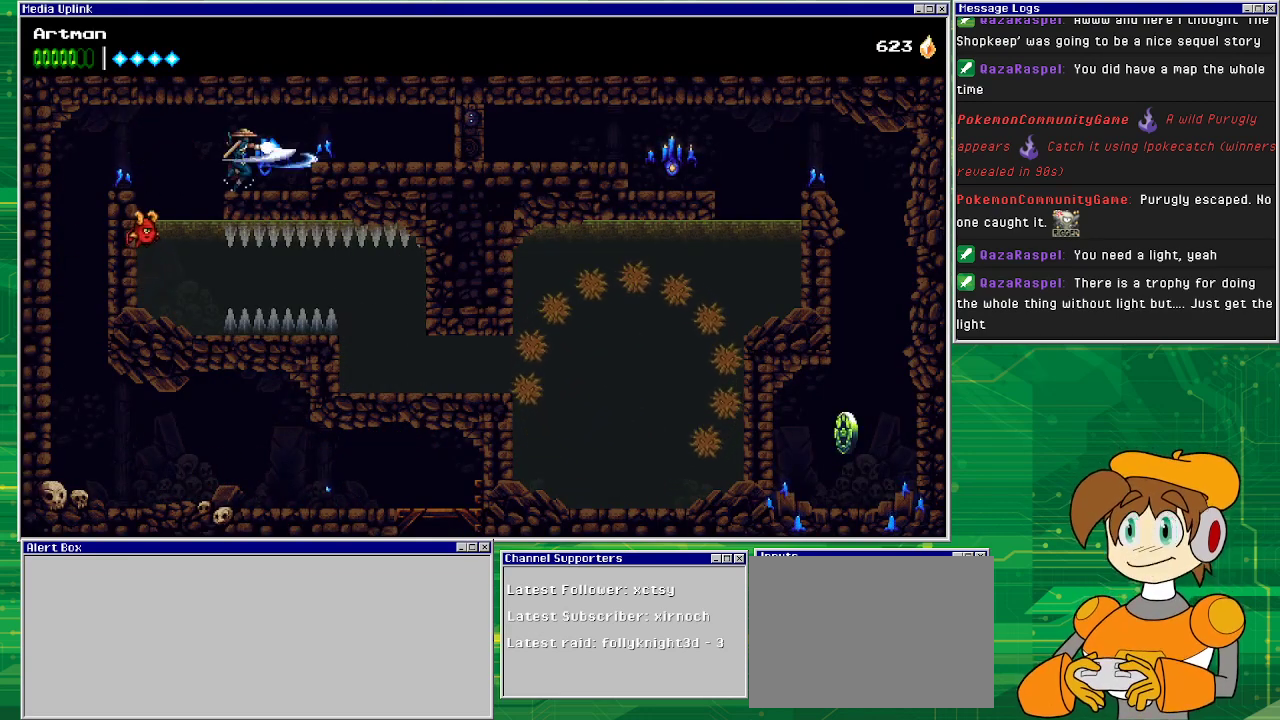
{"buttons": [], "events": [[267, "CIRCLE", "up"], [433, "DPAD_RIGHT", "up"]]}
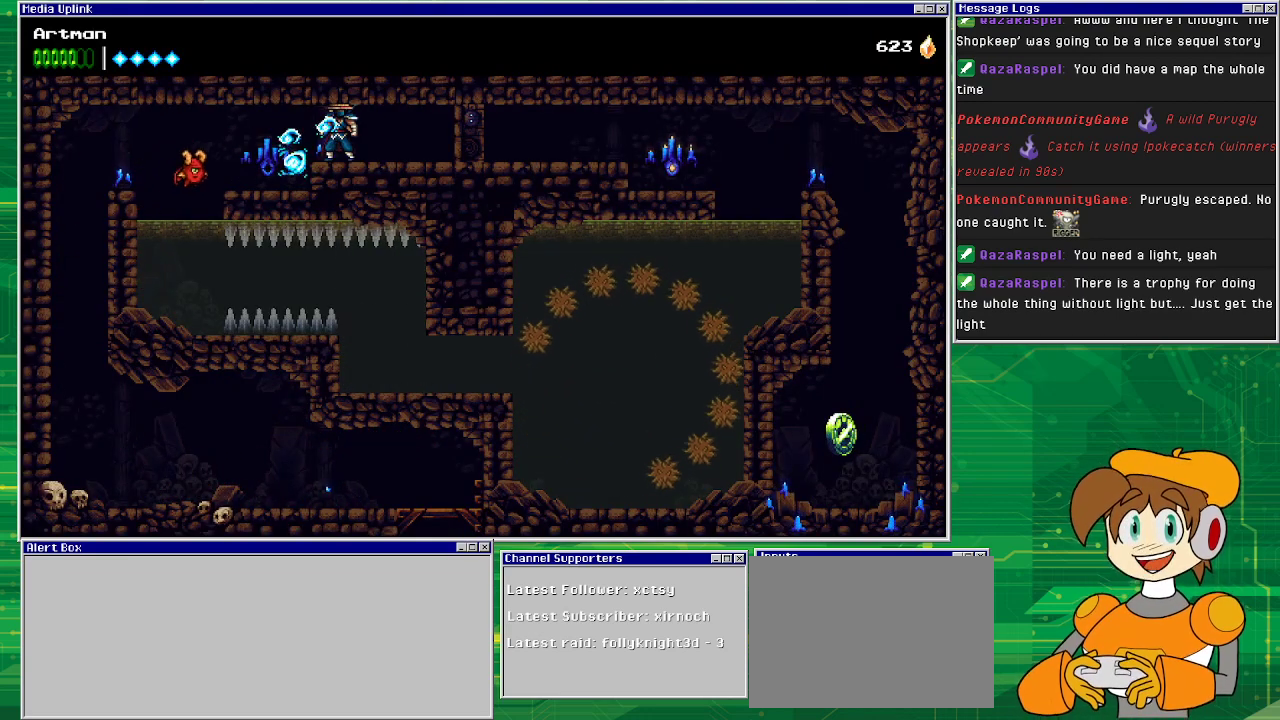
{"buttons": ["DPAD_LEFT"], "events": [[133, "DPAD_LEFT", "down"]]}
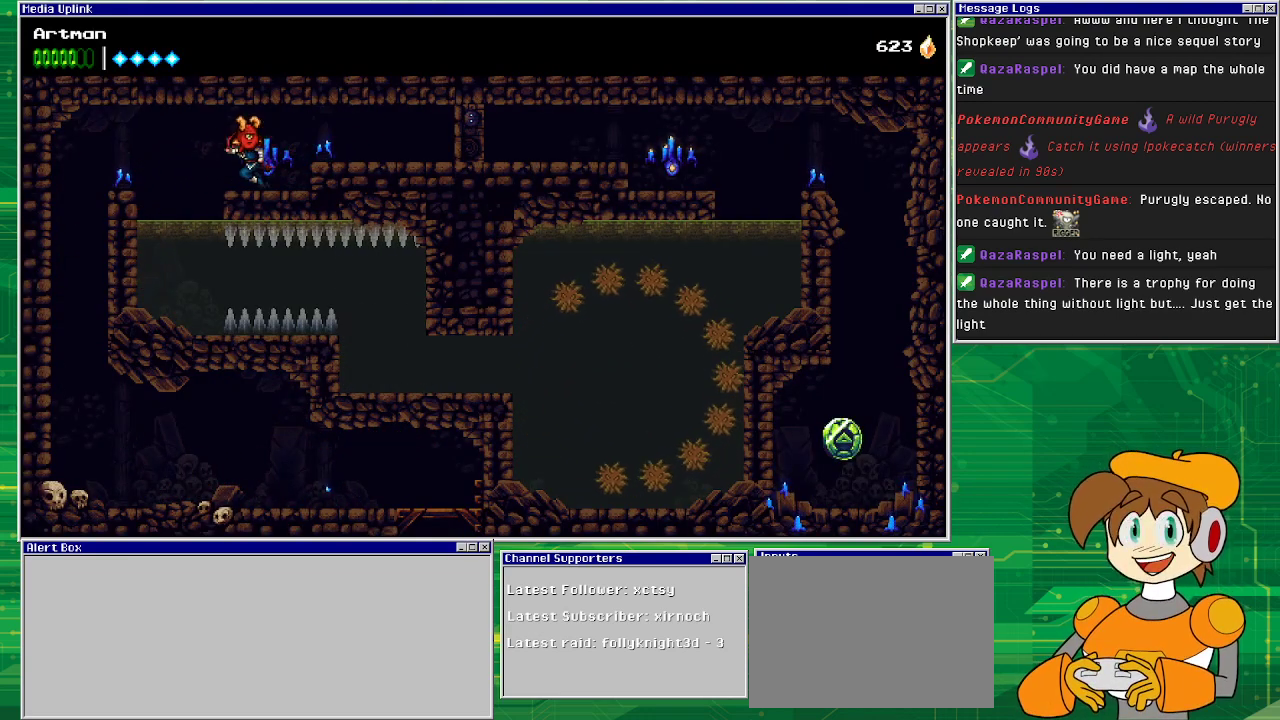
{"buttons": [], "events": [[433, "DPAD_LEFT", "up"]]}
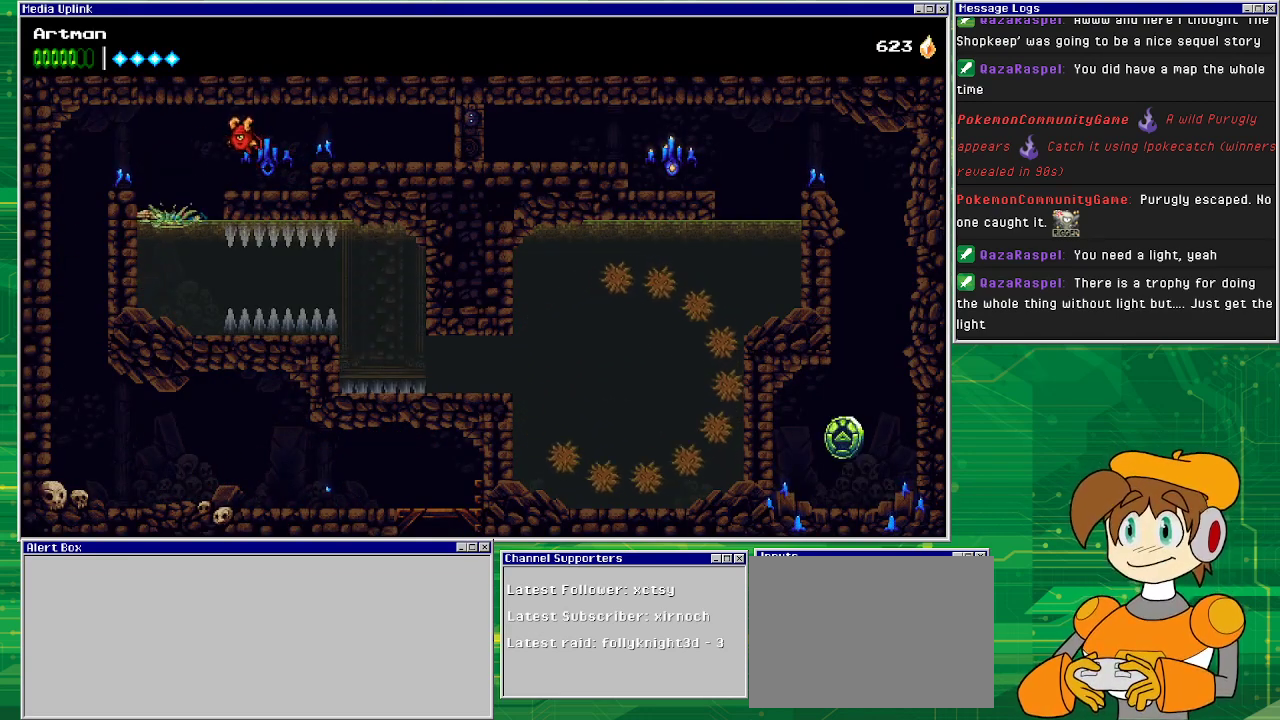
{"buttons": [], "events": []}
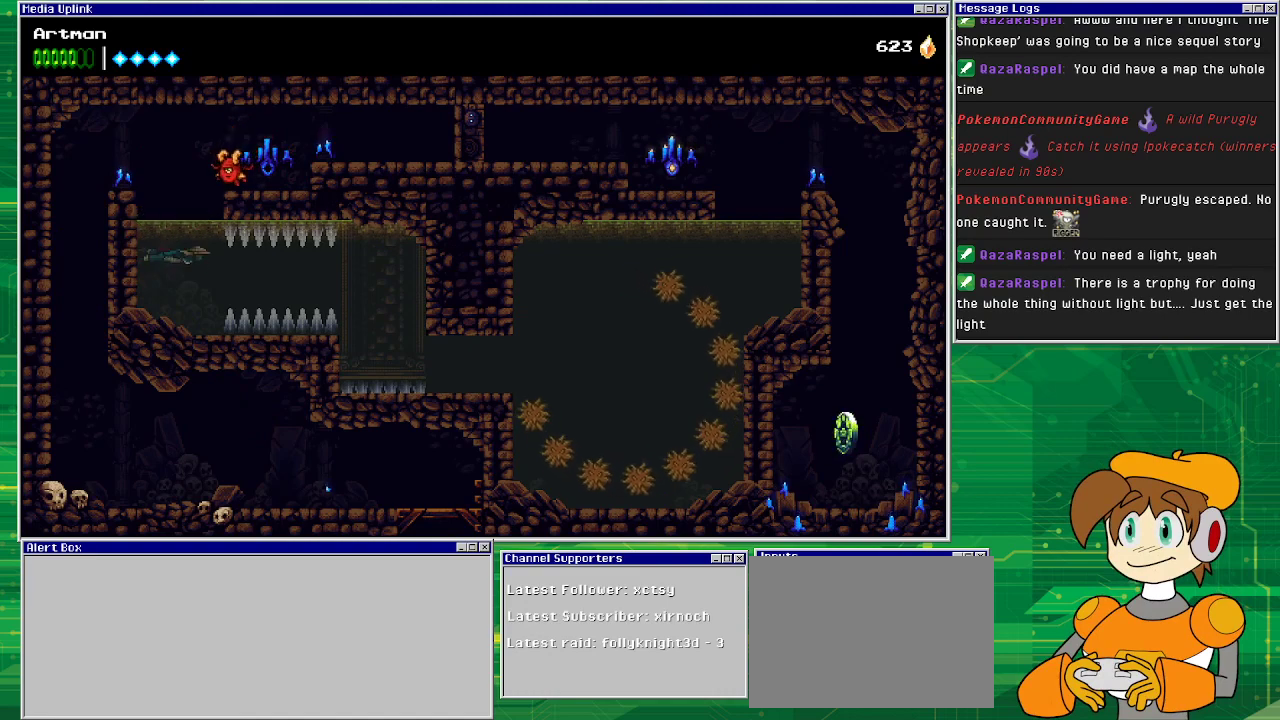
{"buttons": ["SQUARE", "DPAD_RIGHT"], "events": [[33, "DPAD_RIGHT", "down"], [200, "DPAD_RIGHT", "up"], [300, "DPAD_RIGHT", "down"], [400, "SQUARE", "down"]]}
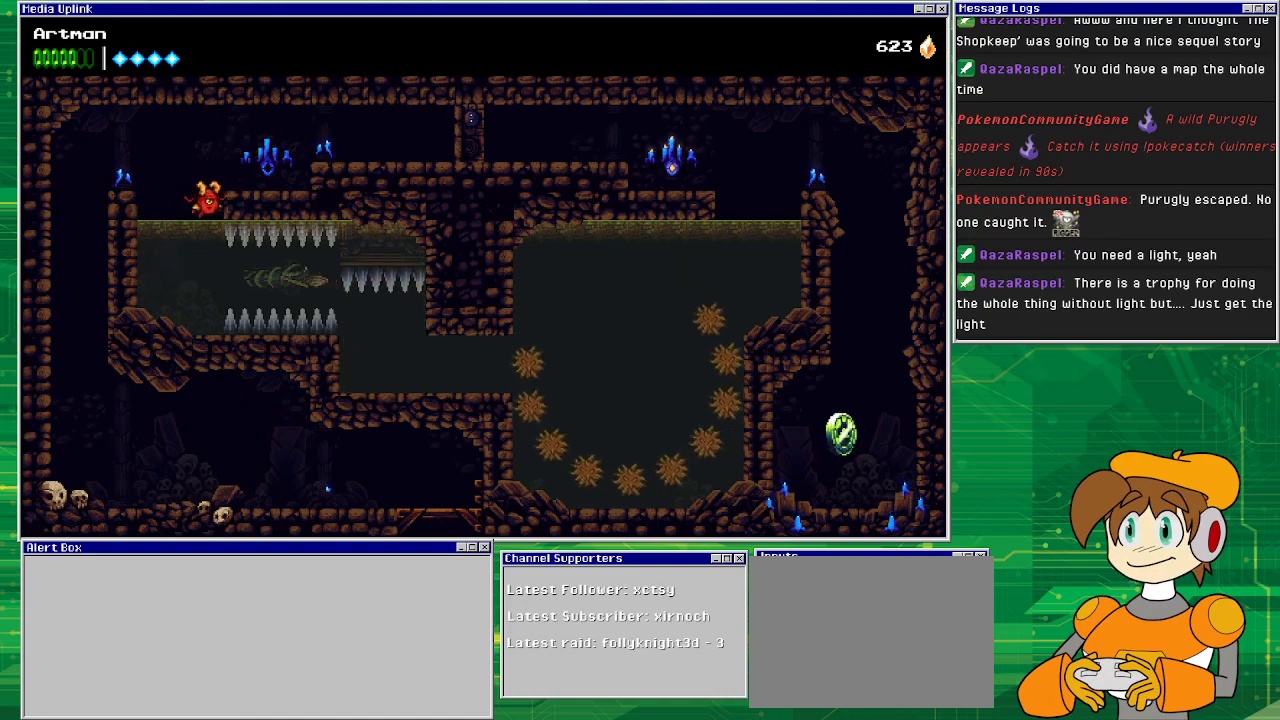
{"buttons": ["DPAD_RIGHT"], "events": [[267, "SQUARE", "up"]]}
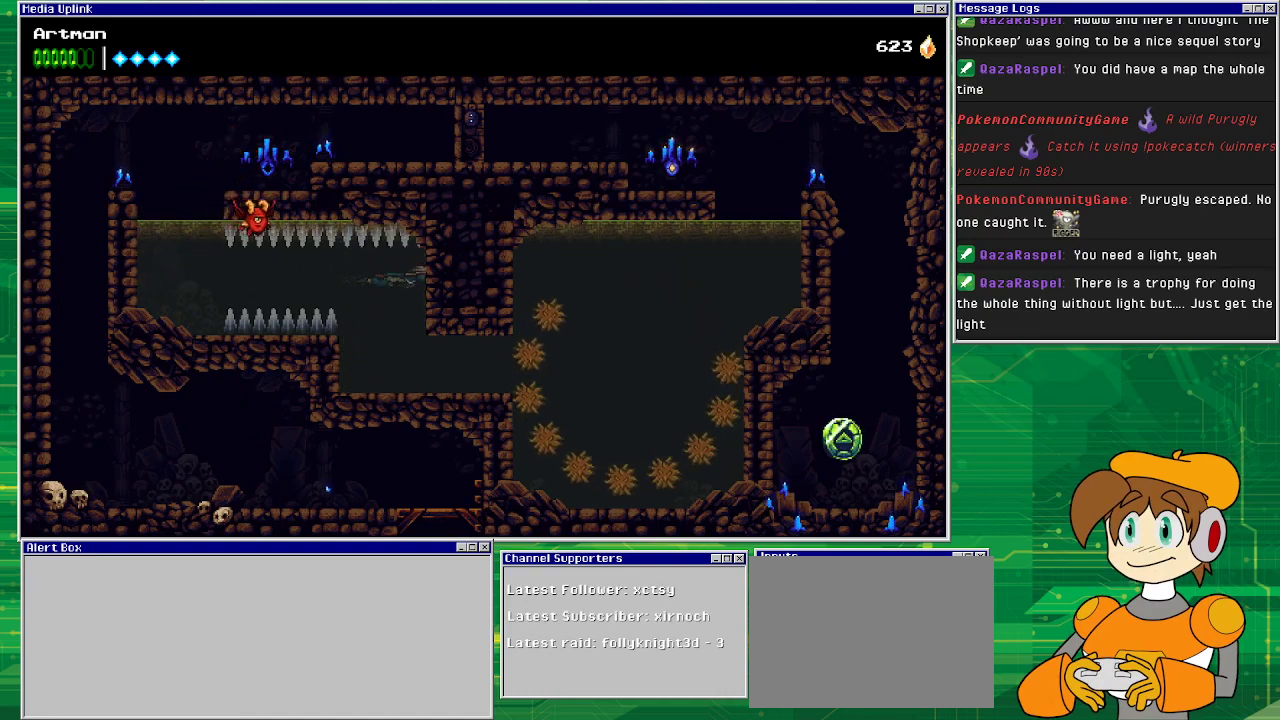
{"buttons": ["DPAD_DOWN"], "events": [[33, "DPAD_DOWN", "down"], [33, "DPAD_RIGHT", "up"]]}
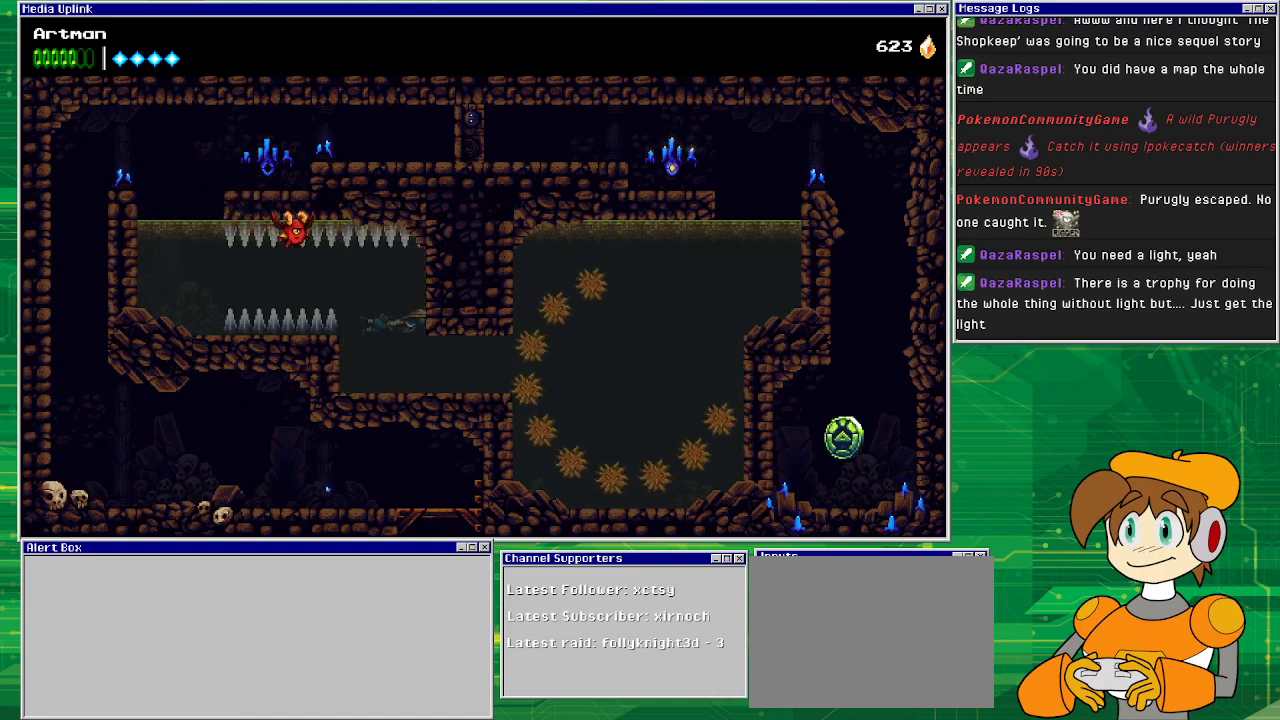
{"buttons": ["DPAD_RIGHT"], "events": [[300, "DPAD_RIGHT", "down"], [333, "DPAD_DOWN", "up"]]}
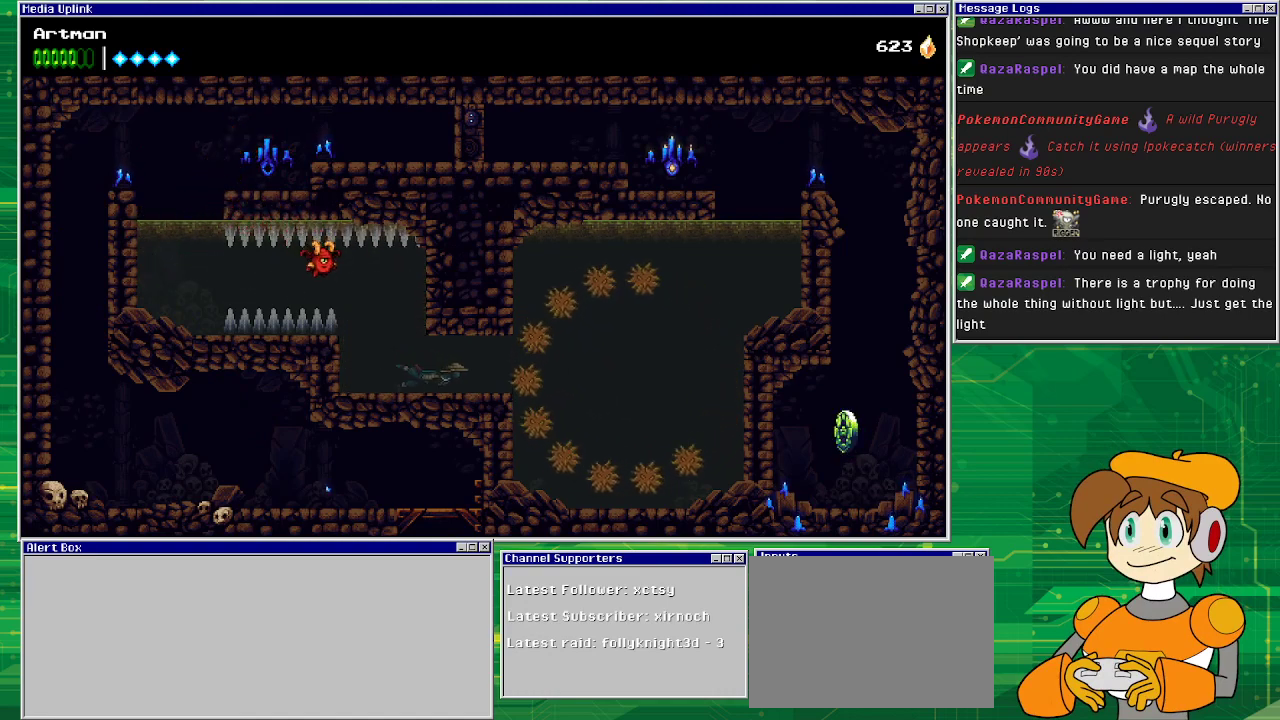
{"buttons": [], "events": [[267, "DPAD_RIGHT", "up"]]}
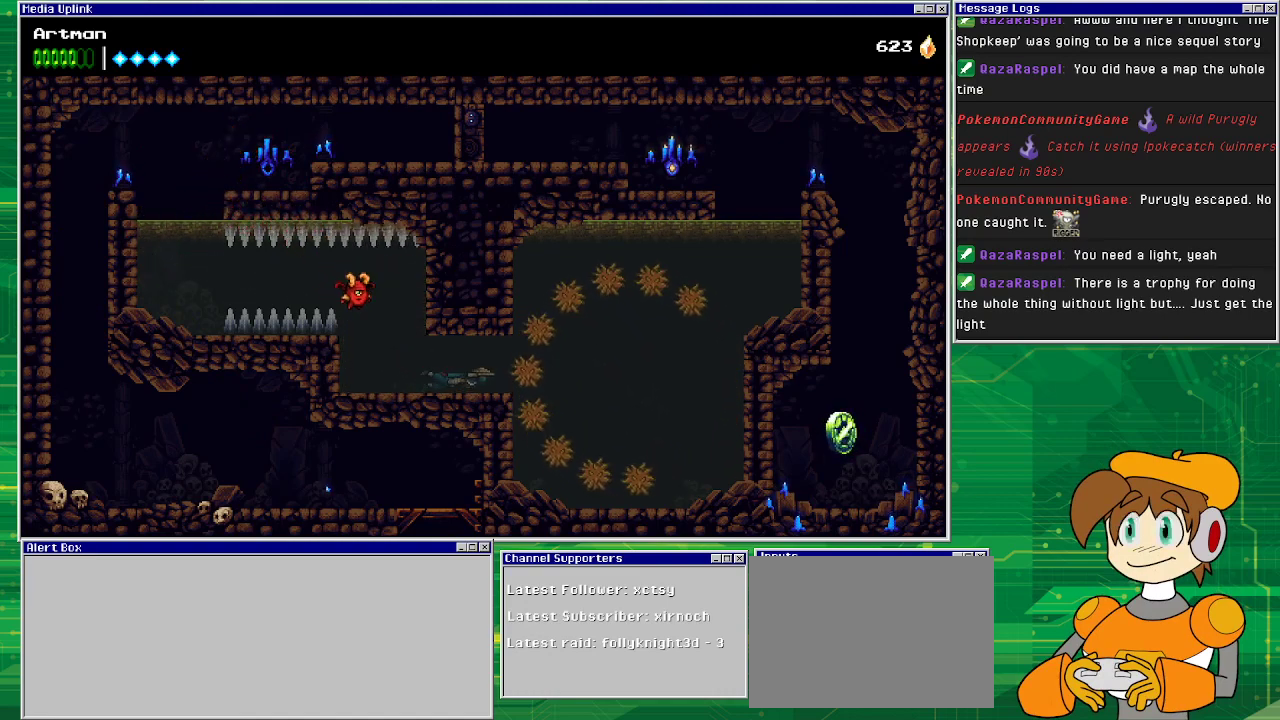
{"buttons": [], "events": []}
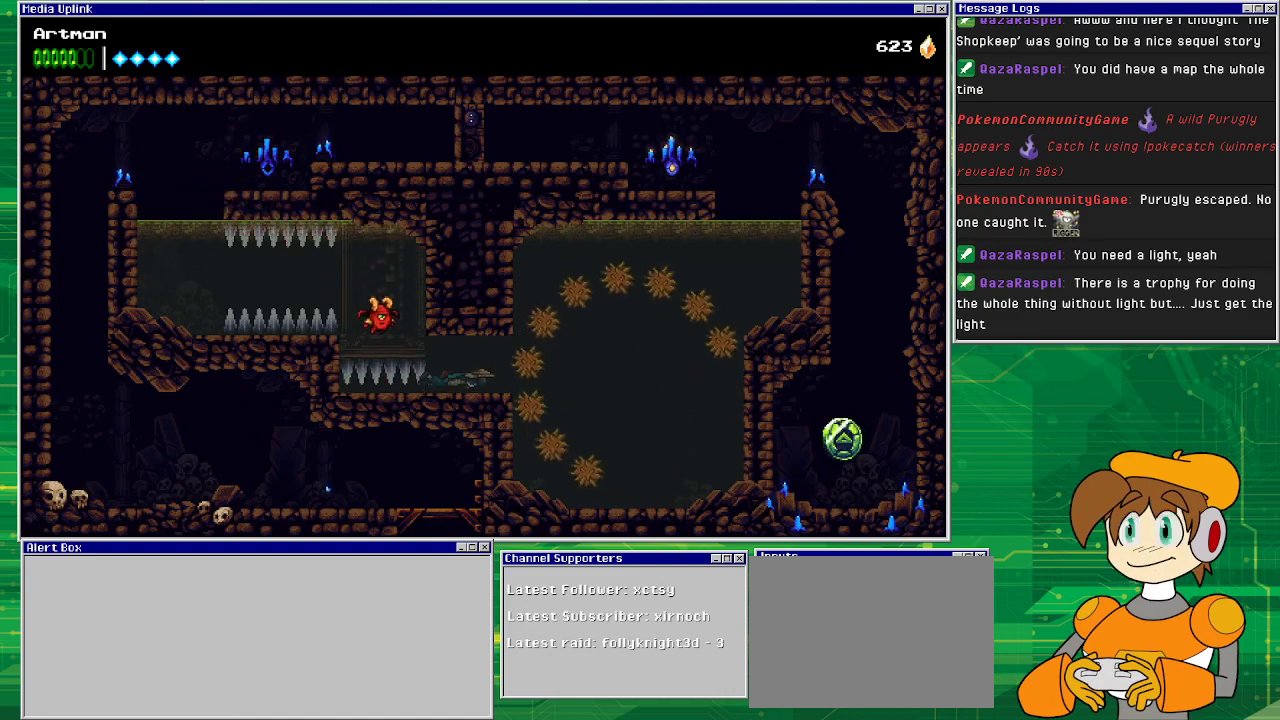
{"buttons": [], "events": []}
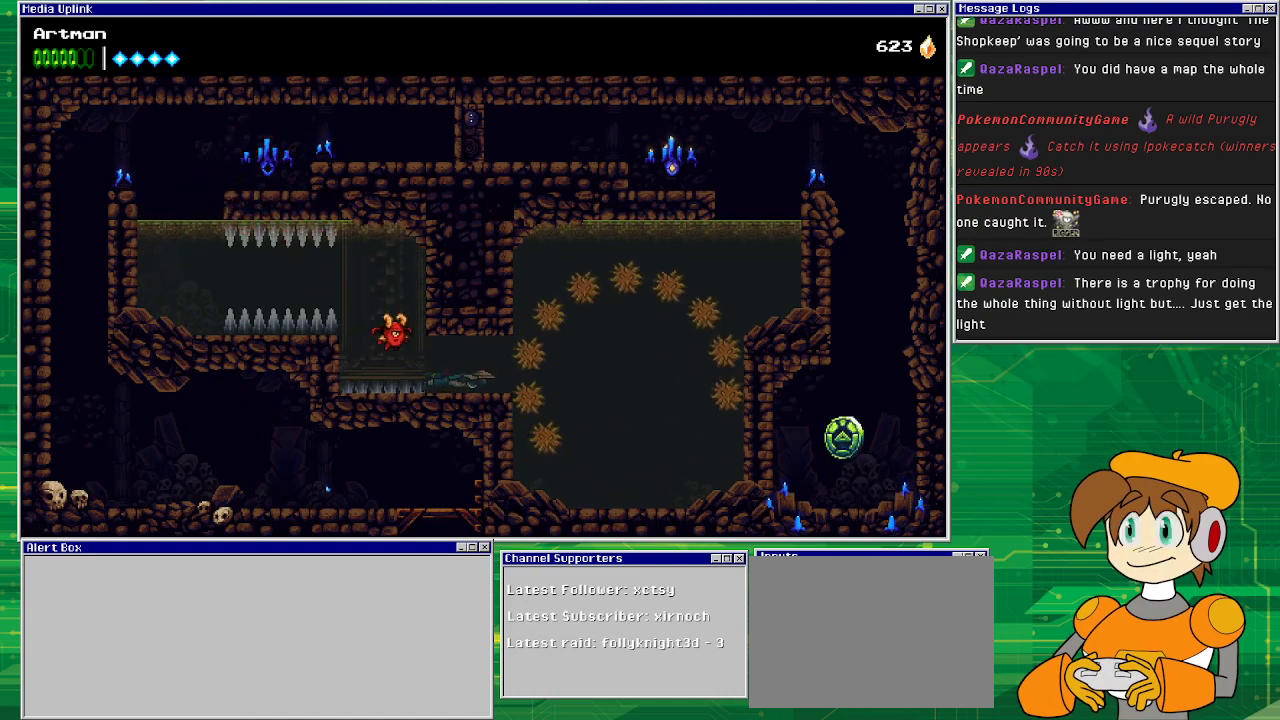
{"buttons": [], "events": []}
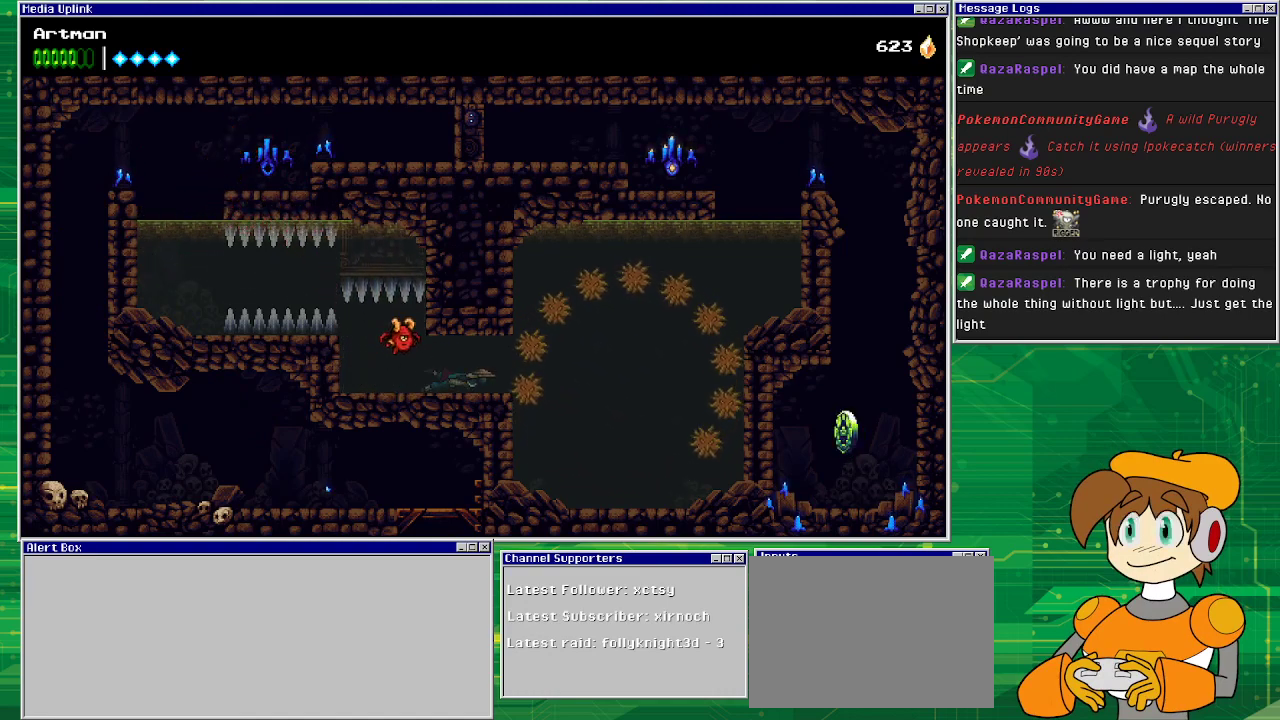
{"buttons": ["DPAD_RIGHT"], "events": [[433, "DPAD_RIGHT", "down"]]}
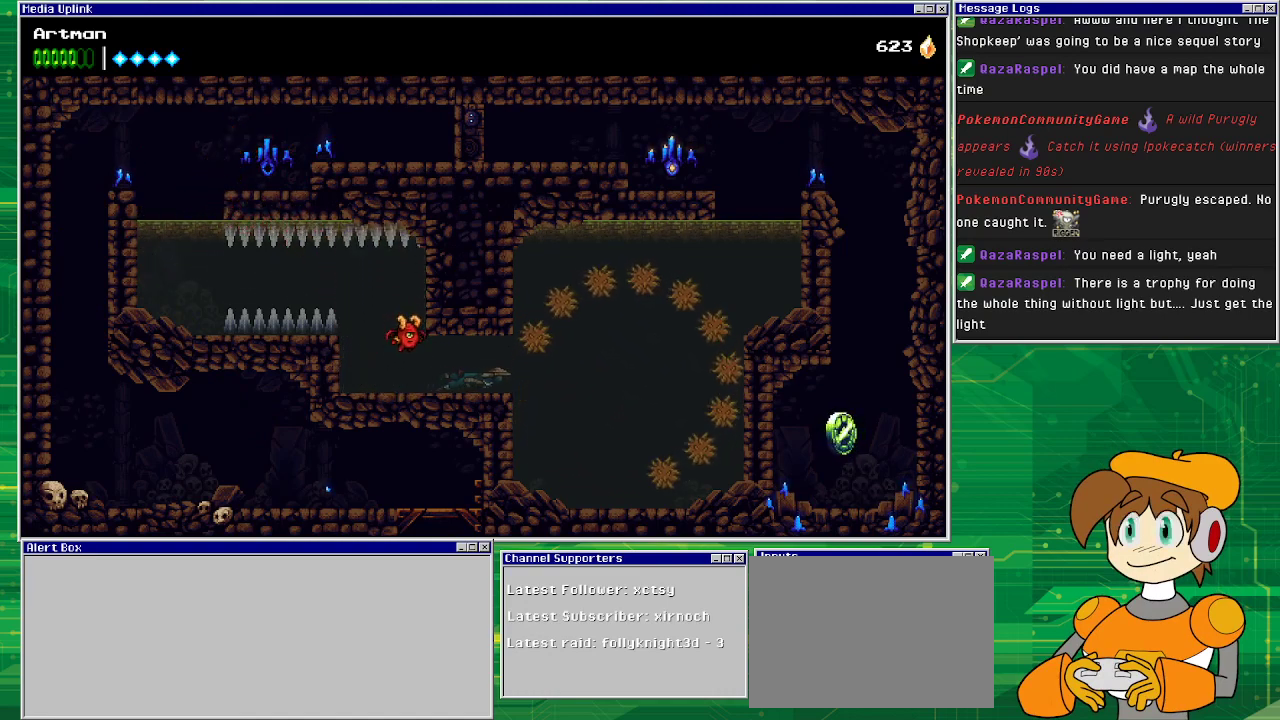
{"buttons": ["DPAD_RIGHT"], "events": []}
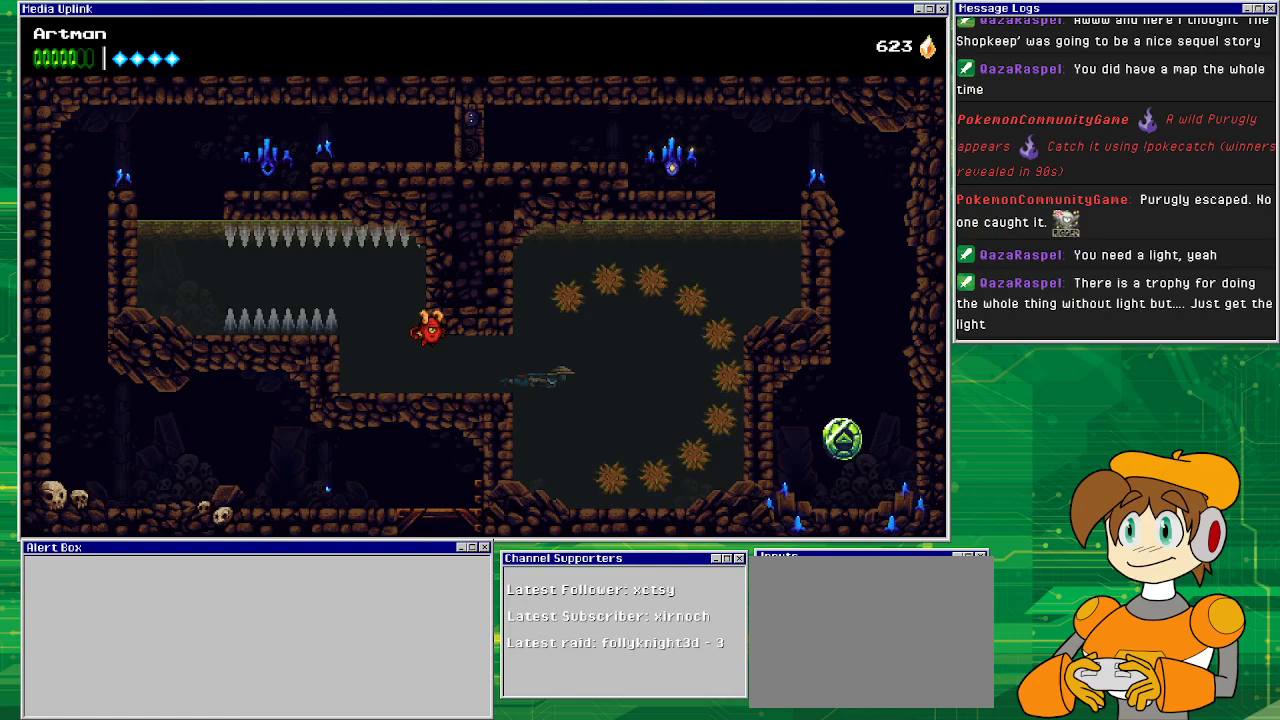
{"buttons": ["DPAD_UP"], "events": [[67, "DPAD_RIGHT", "up"], [67, "DPAD_UP", "down"]]}
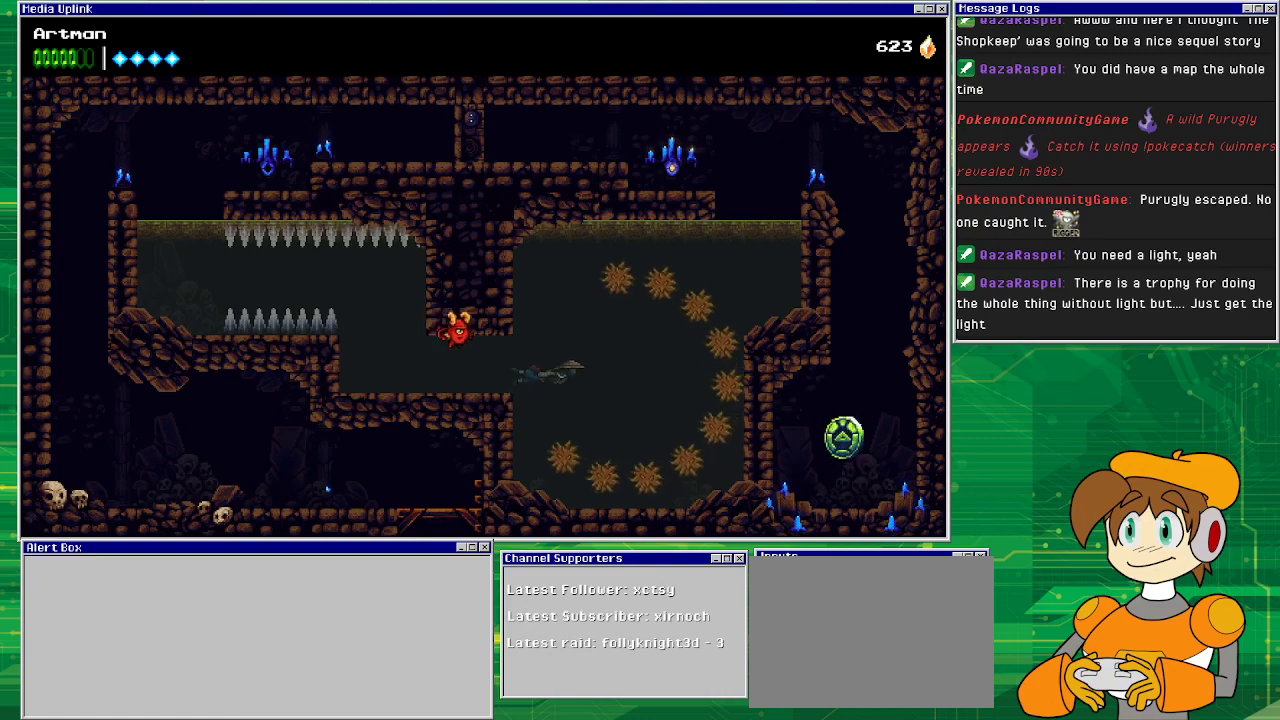
{"buttons": ["DPAD_RIGHT"], "events": [[33, "CROSS", "down"], [33, "DPAD_RIGHT", "down"], [233, "DPAD_UP", "up"], [367, "CROSS", "up"]]}
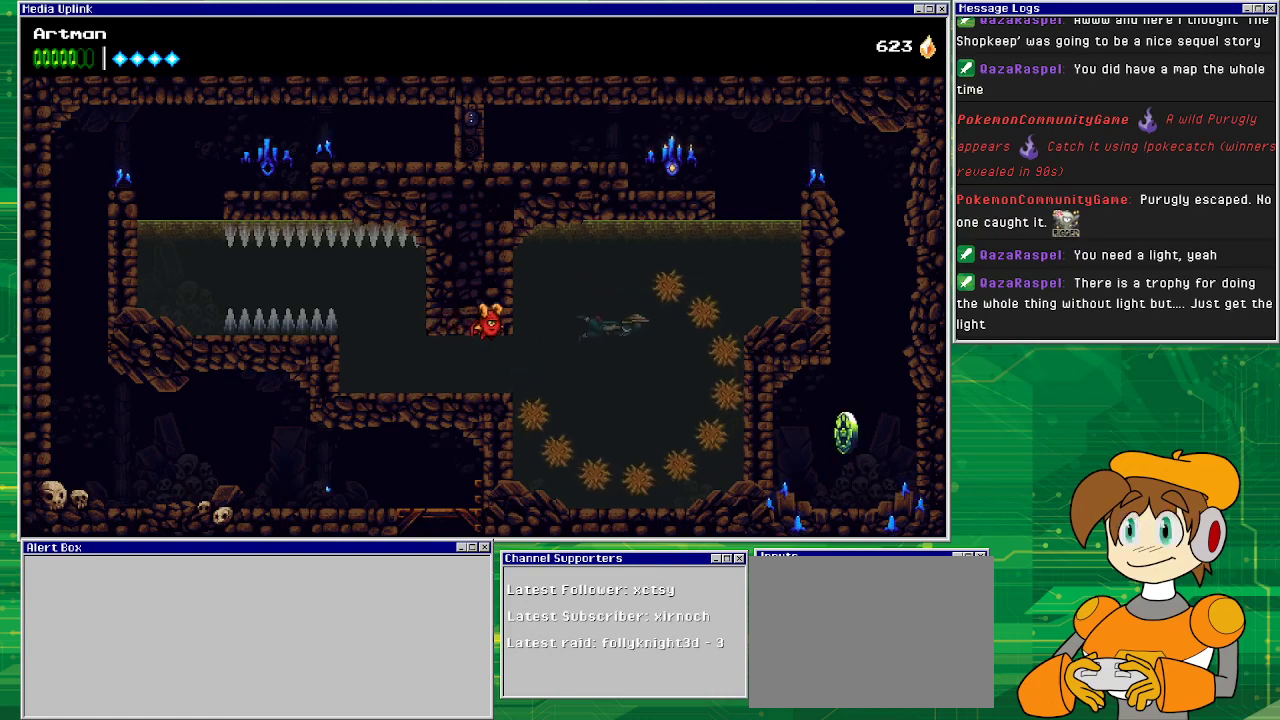
{"buttons": ["CROSS", "DPAD_RIGHT"], "events": [[67, "DPAD_RIGHT", "up"], [333, "CROSS", "down"], [433, "DPAD_RIGHT", "down"]]}
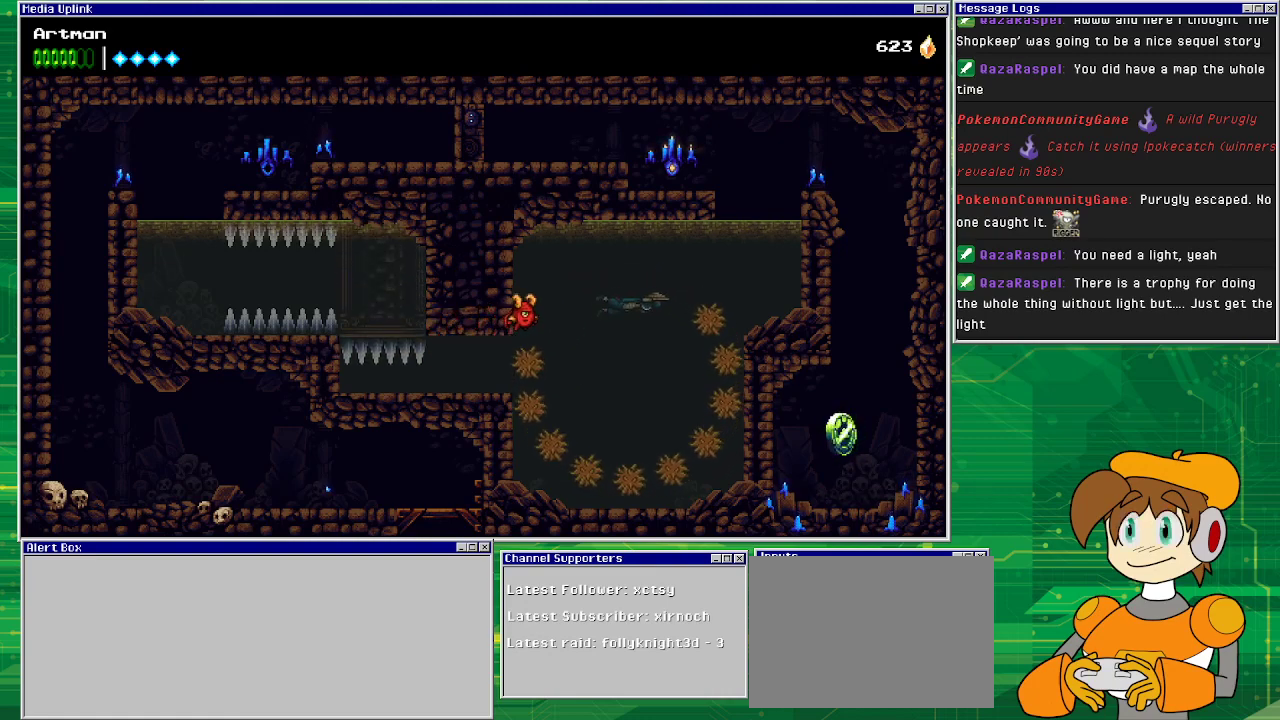
{"buttons": ["DPAD_RIGHT"], "events": [[100, "CROSS", "up"], [200, "CROSS", "down"], [367, "CROSS", "up"]]}
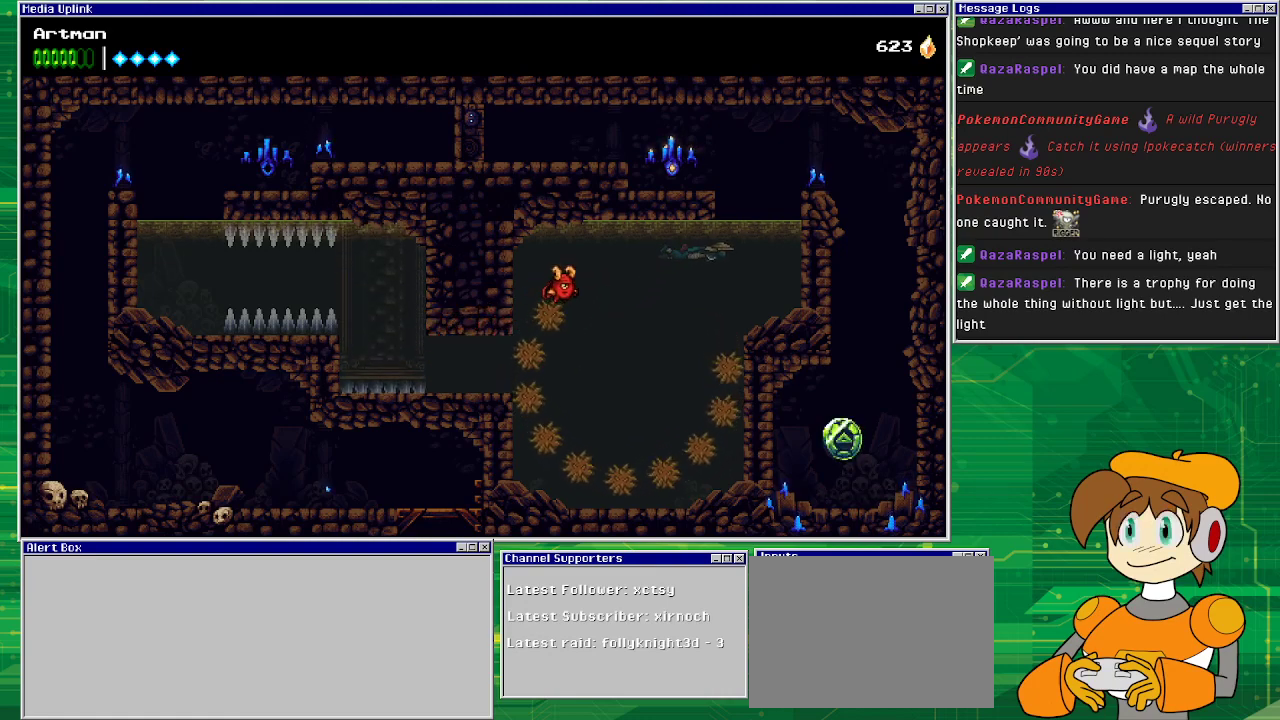
{"buttons": ["CROSS", "DPAD_UP", "DPAD_LEFT"], "events": [[200, "CROSS", "down"], [233, "DPAD_UP", "down"], [333, "CROSS", "up"], [333, "DPAD_RIGHT", "up"], [400, "CROSS", "down"], [400, "DPAD_LEFT", "down"]]}
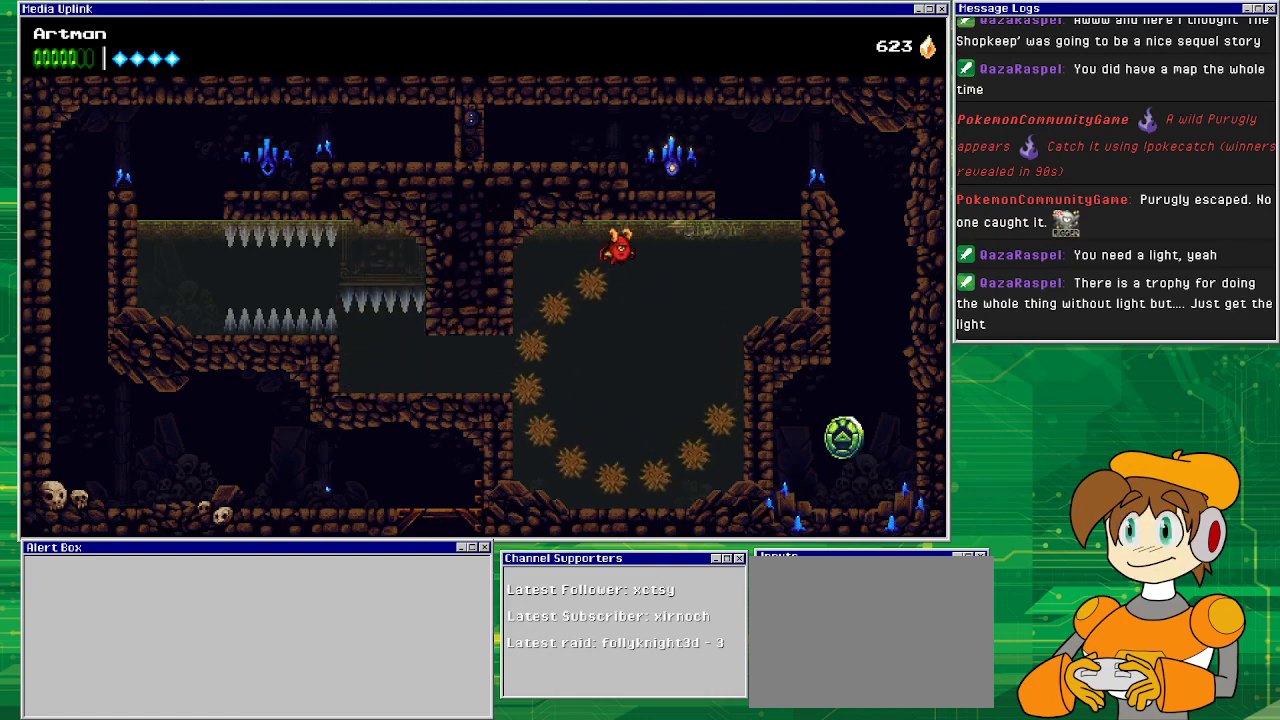
{"buttons": ["CROSS", "DPAD_RIGHT"], "events": [[33, "DPAD_UP", "up"], [33, "SQUARE", "down"], [233, "DPAD_LEFT", "up"], [233, "DPAD_UP", "down"], [267, "DPAD_RIGHT", "down"], [267, "SQUARE", "up"], [300, "CROSS", "up"], [300, "DPAD_UP", "up"], [367, "CROSS", "down"]]}
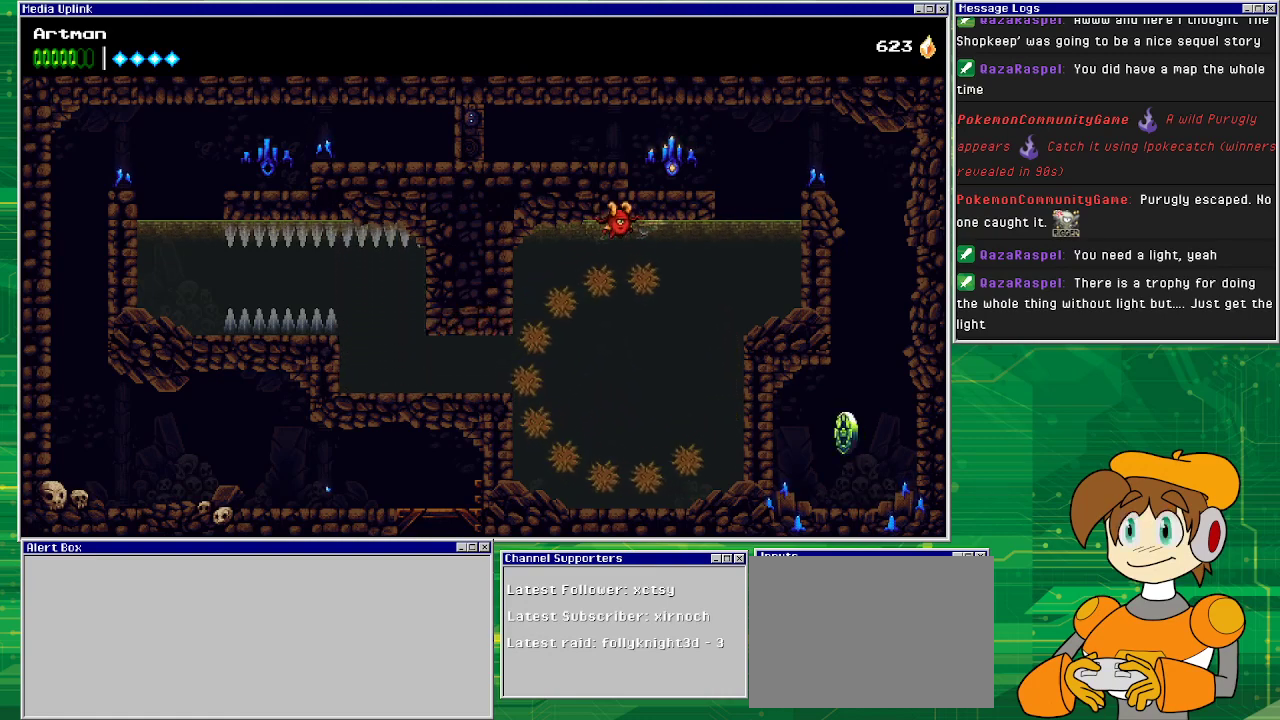
{"buttons": ["CROSS", "DPAD_RIGHT"], "events": [[133, "CROSS", "up"], [200, "CROSS", "down"], [400, "CROSS", "up"], [500, "CROSS", "down"]]}
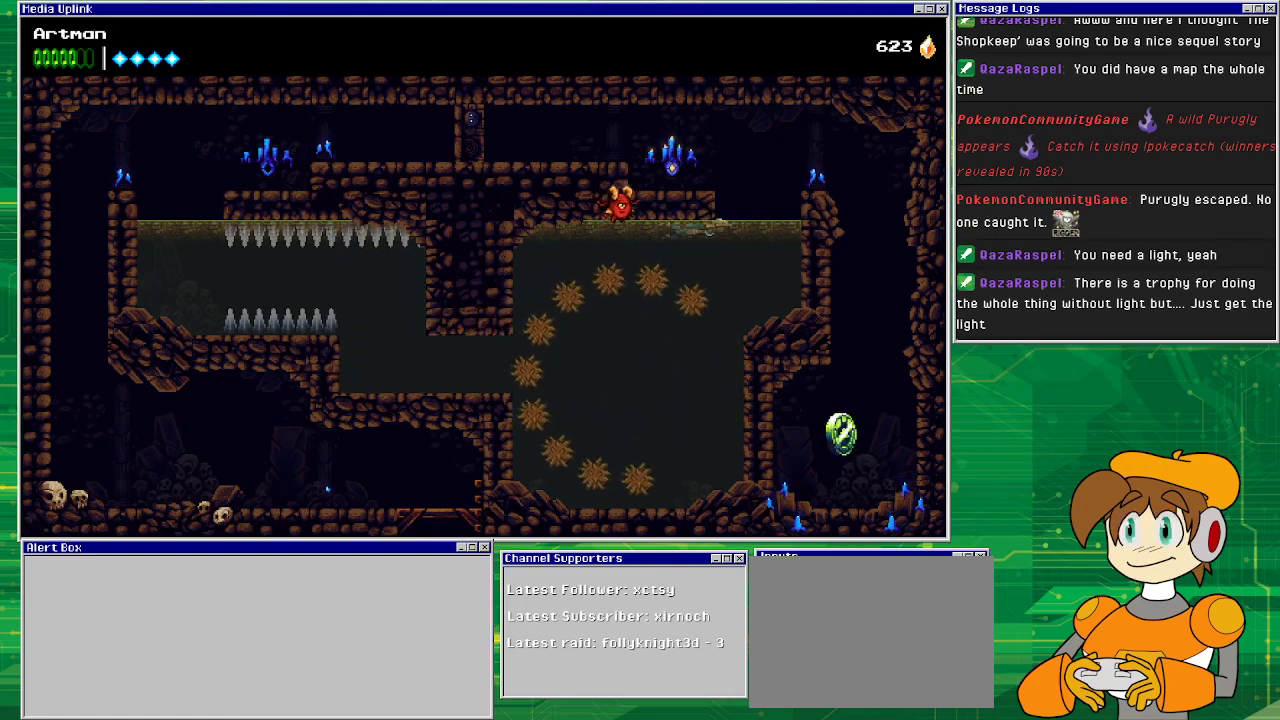
{"buttons": ["CROSS", "DPAD_UP", "DPAD_LEFT"], "events": [[167, "CROSS", "up"], [233, "CROSS", "down"], [300, "DPAD_UP", "down"], [367, "DPAD_RIGHT", "up"], [400, "CROSS", "up"], [433, "CROSS", "down"], [467, "DPAD_LEFT", "down"]]}
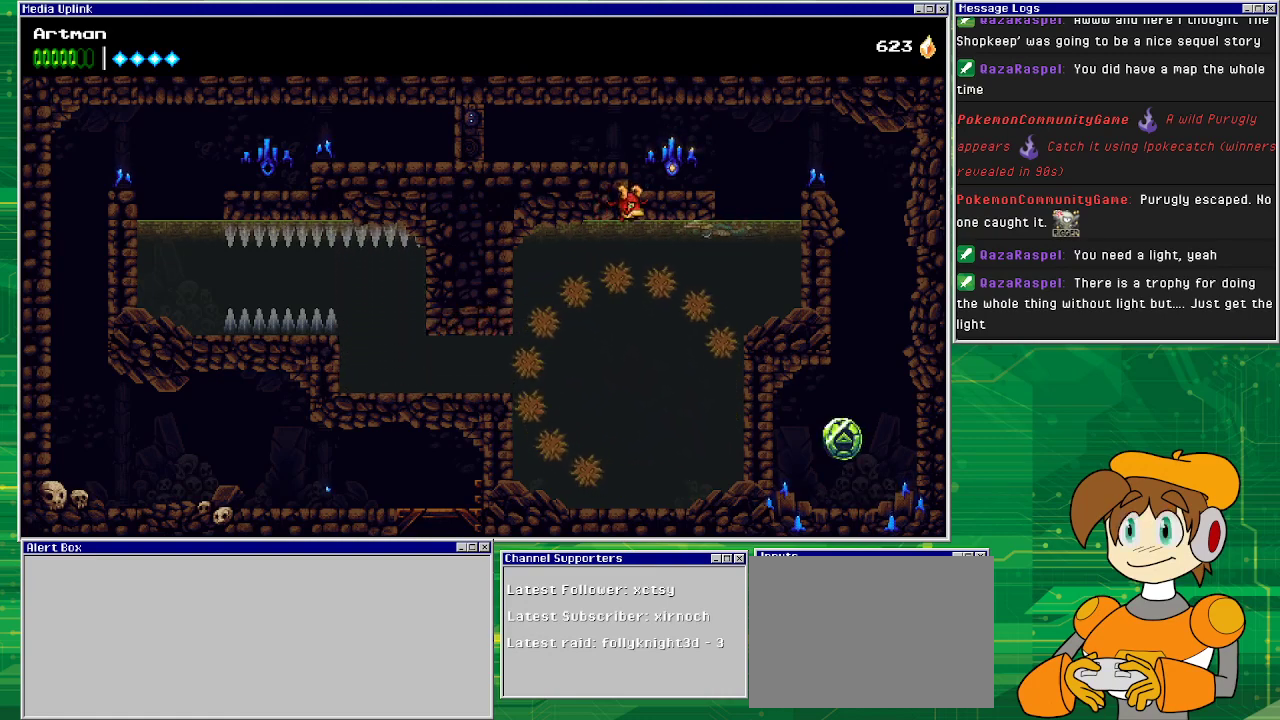
{"buttons": ["DPAD_UP", "DPAD_RIGHT"], "events": [[133, "DPAD_LEFT", "up"], [200, "CROSS", "up"], [200, "DPAD_RIGHT", "down"], [267, "DPAD_UP", "up"], [367, "CROSS", "down"], [367, "DPAD_UP", "down"], [500, "CROSS", "up"]]}
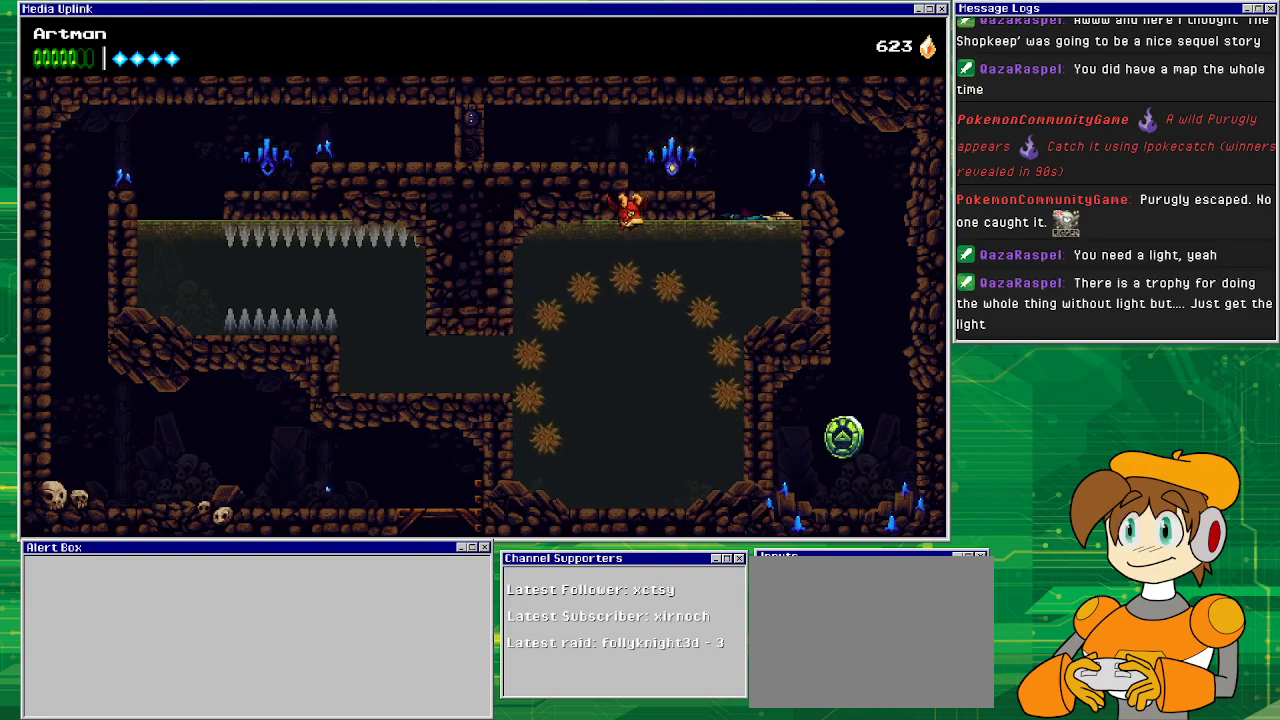
{"buttons": ["DPAD_LEFT"], "events": [[33, "DPAD_RIGHT", "up"], [67, "CROSS", "down"], [100, "DPAD_LEFT", "down"], [367, "DPAD_UP", "up"], [400, "CROSS", "up"]]}
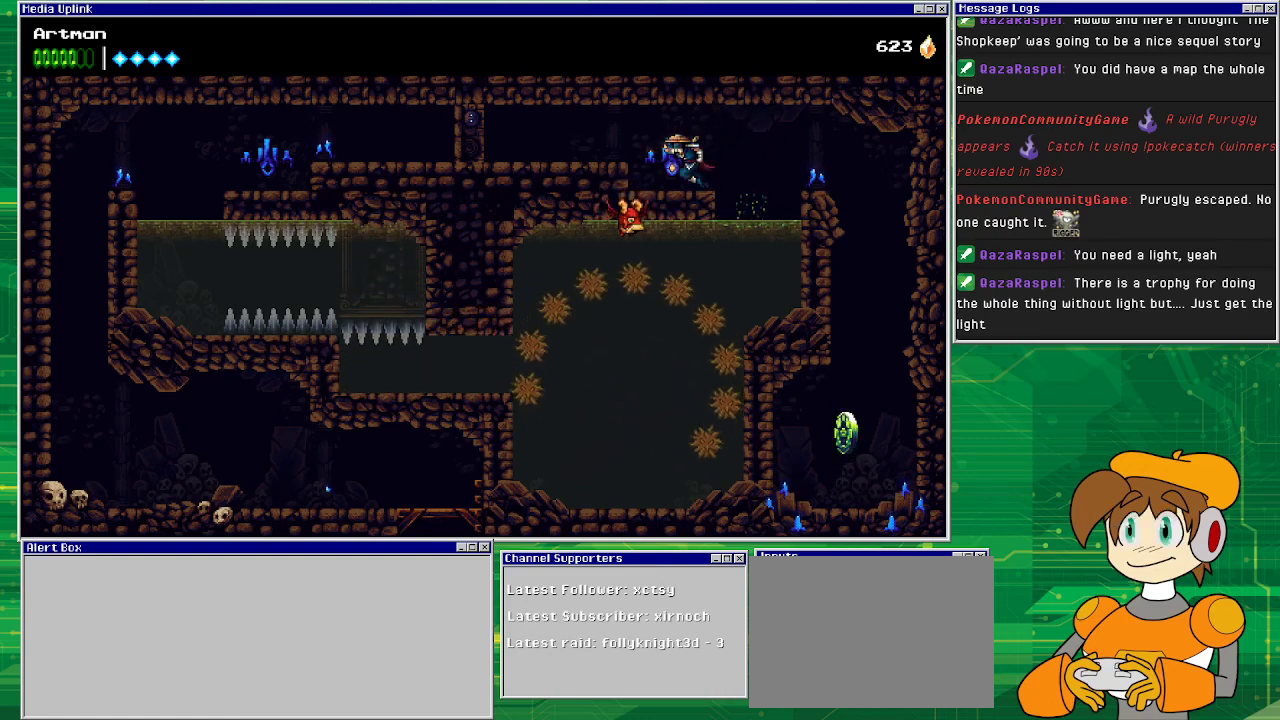
{"buttons": ["DPAD_RIGHT"], "events": [[67, "SQUARE", "down"], [100, "DPAD_LEFT", "up"], [233, "SQUARE", "up"], [400, "DPAD_RIGHT", "down"]]}
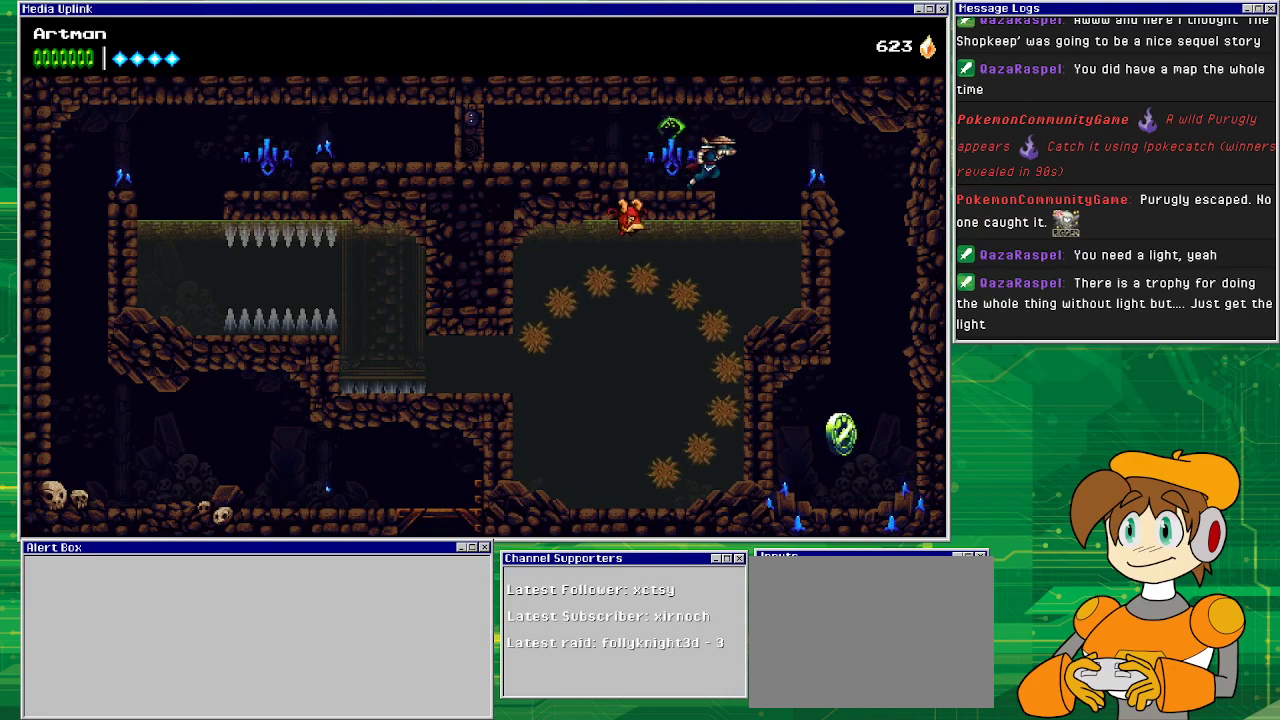
{"buttons": ["DPAD_RIGHT"], "events": [[133, "CROSS", "down"], [367, "CROSS", "up"]]}
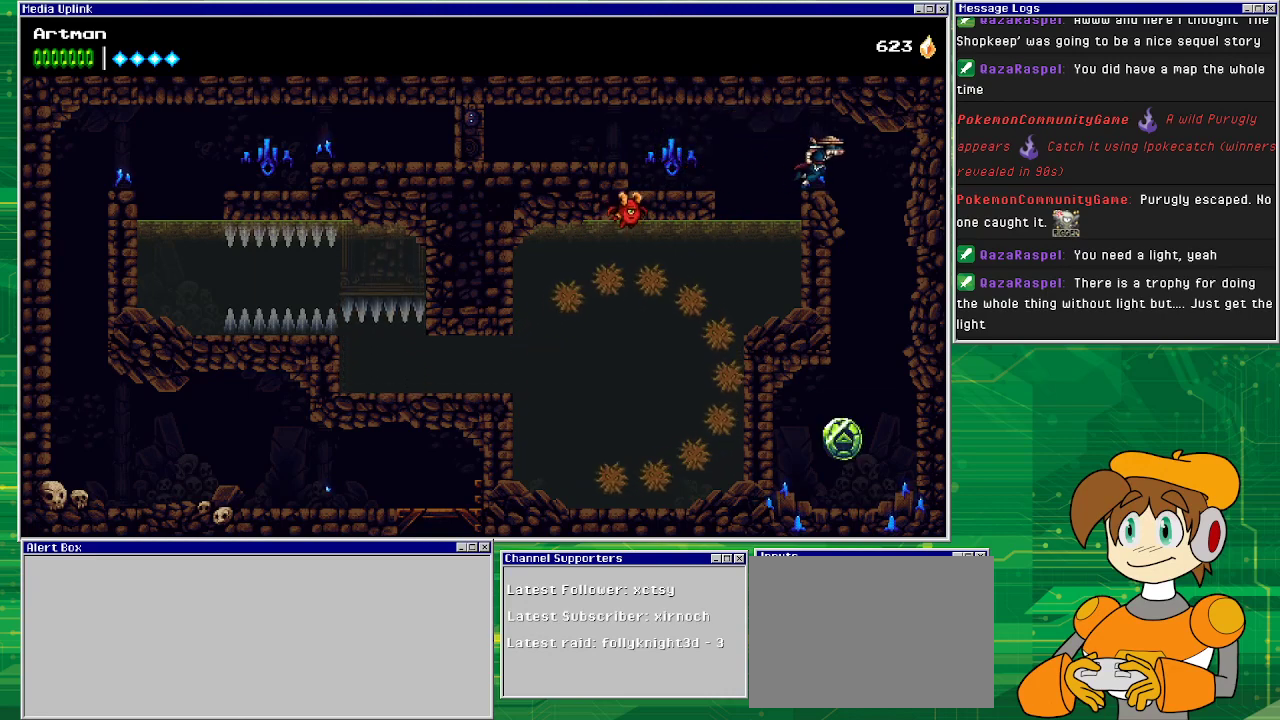
{"buttons": [], "events": [[333, "DPAD_RIGHT", "up"]]}
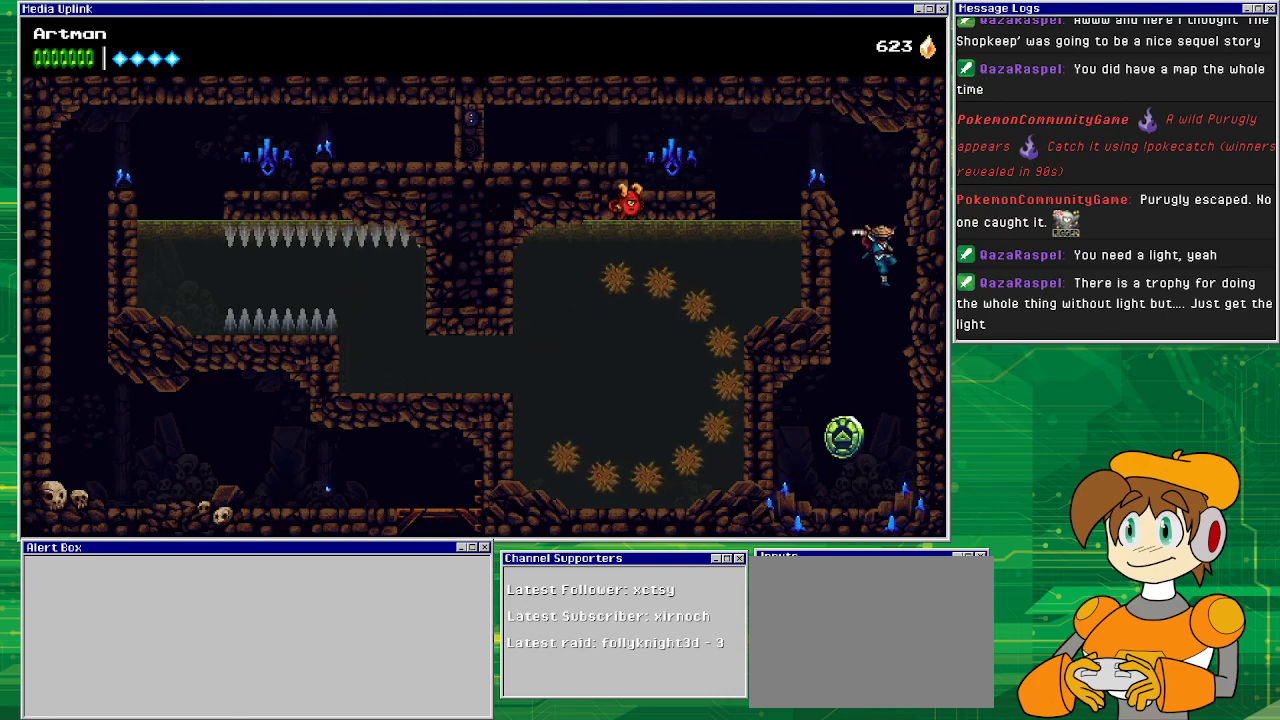
{"buttons": [], "events": [[133, "DPAD_LEFT", "down"], [300, "DPAD_LEFT", "up"]]}